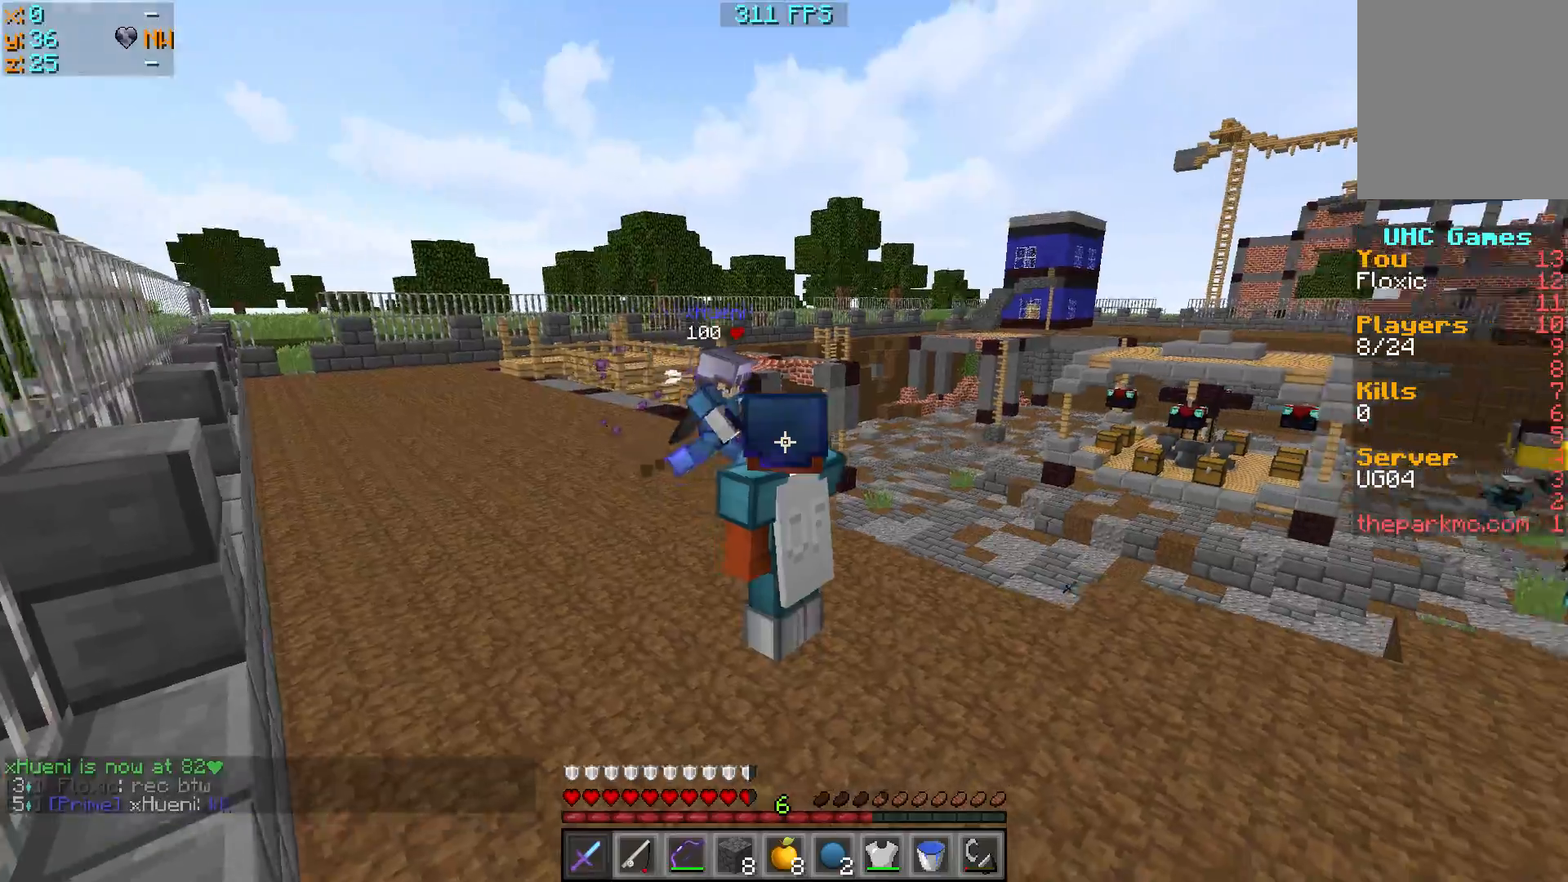
Gameplay with keyboard; each line is a JSON object with the keys held at the frame after it. "events" lists presses ("down") and releases ("up") of "a", "d", "s" and "w" between this image and that frame as [ms after this image, input, new state], when the widget could be followed in between. No other keys are recorded. Mouse input is not recorded.
{"keys": [], "events": [[83, "s", "down"], [283, "s", "up"]]}
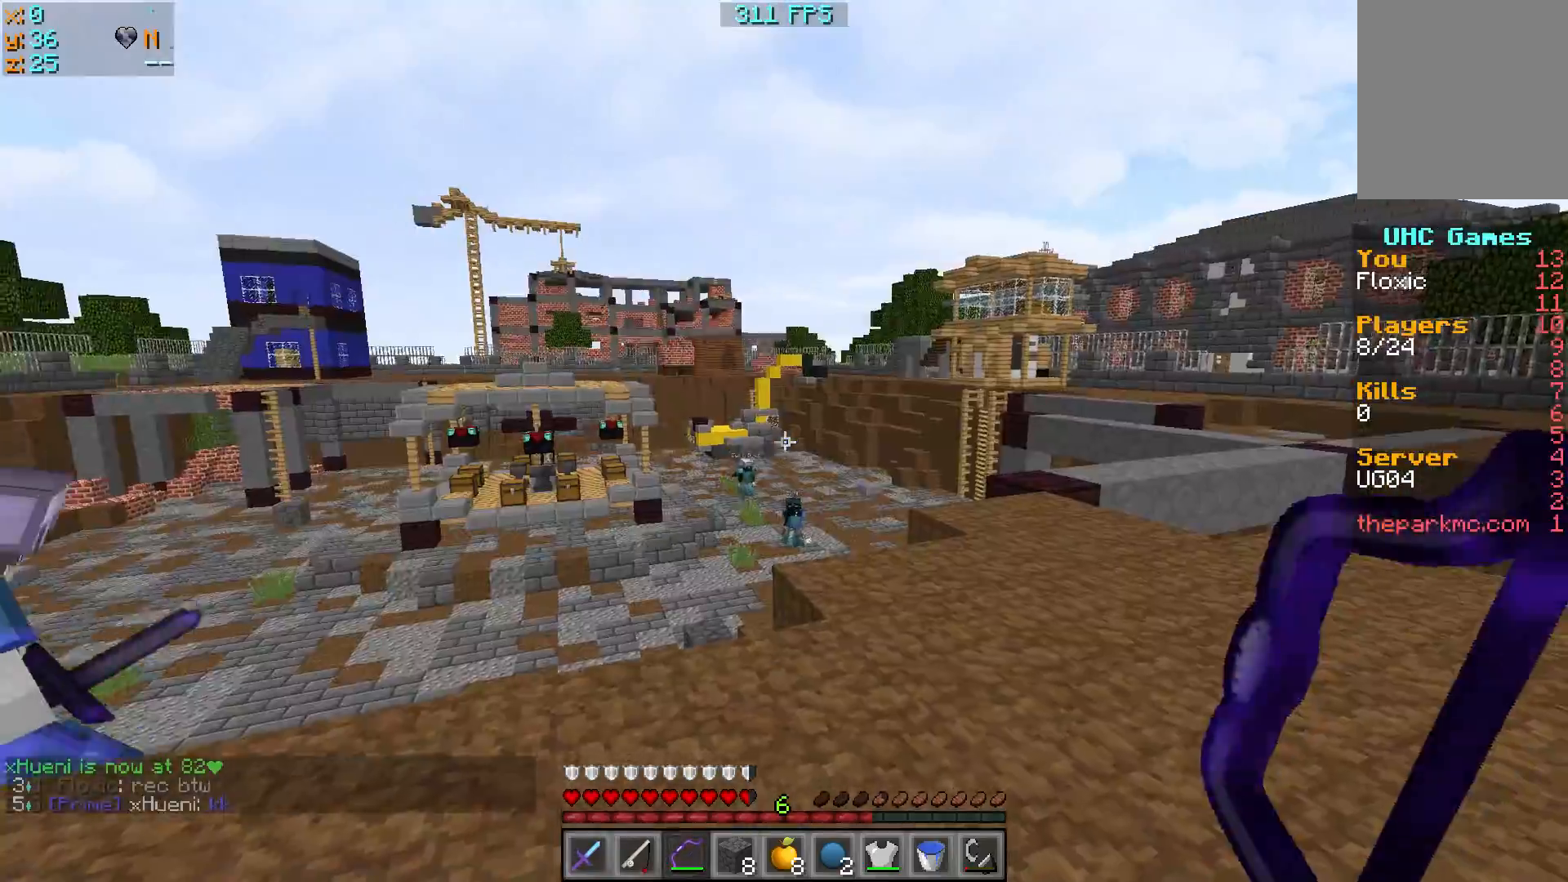
{"keys": ["d", "w"], "events": [[33, "w", "down"], [133, "d", "down"]]}
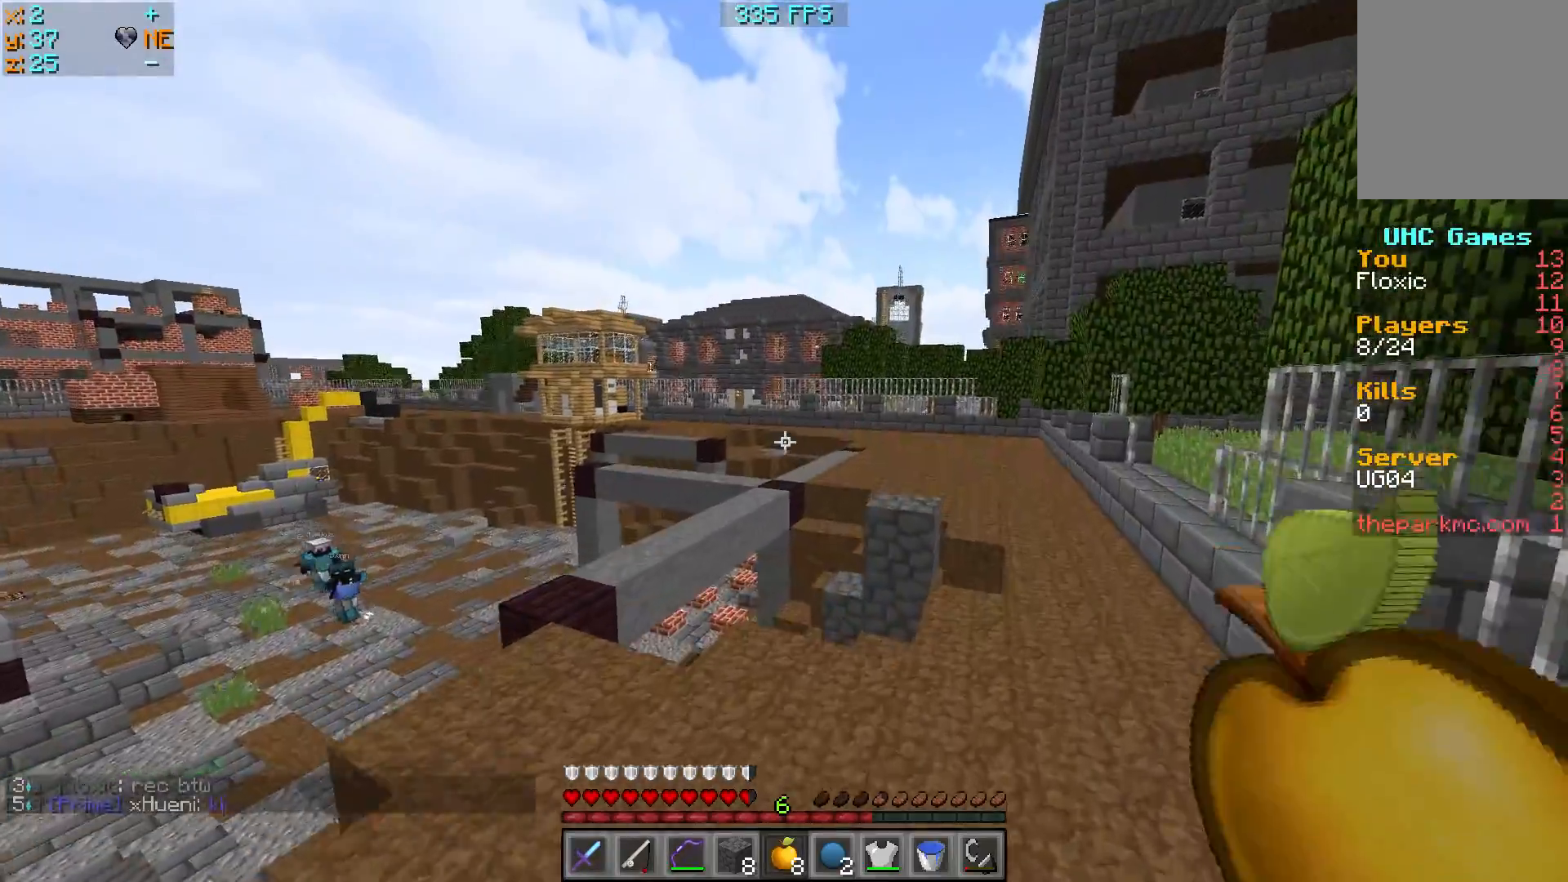
{"keys": ["d"], "events": [[233, "w", "up"]]}
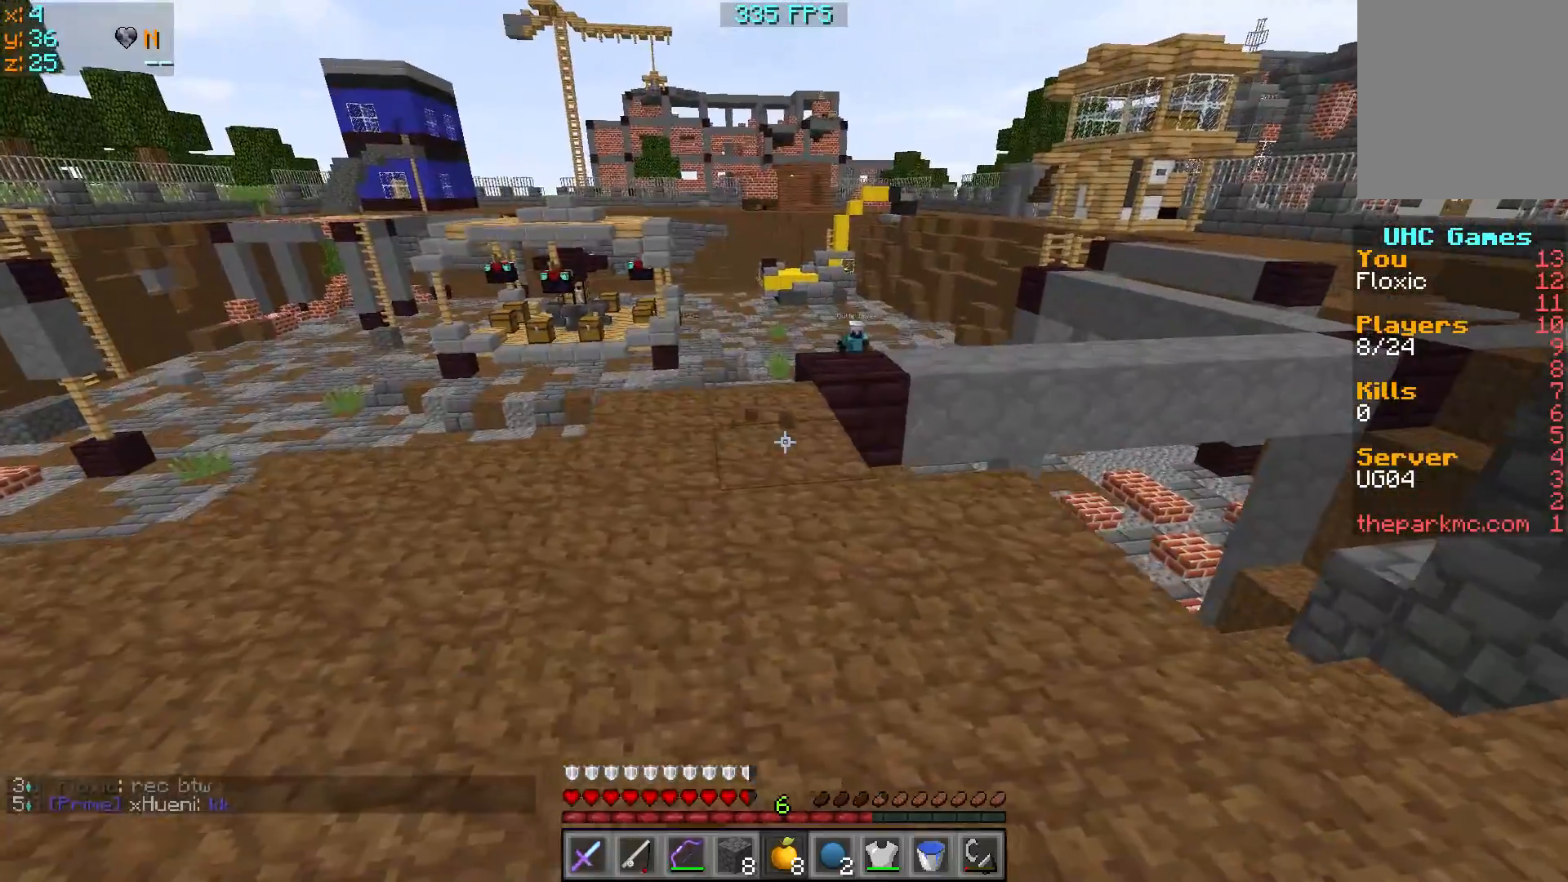
{"keys": ["s"], "events": [[367, "s", "down"], [483, "d", "up"]]}
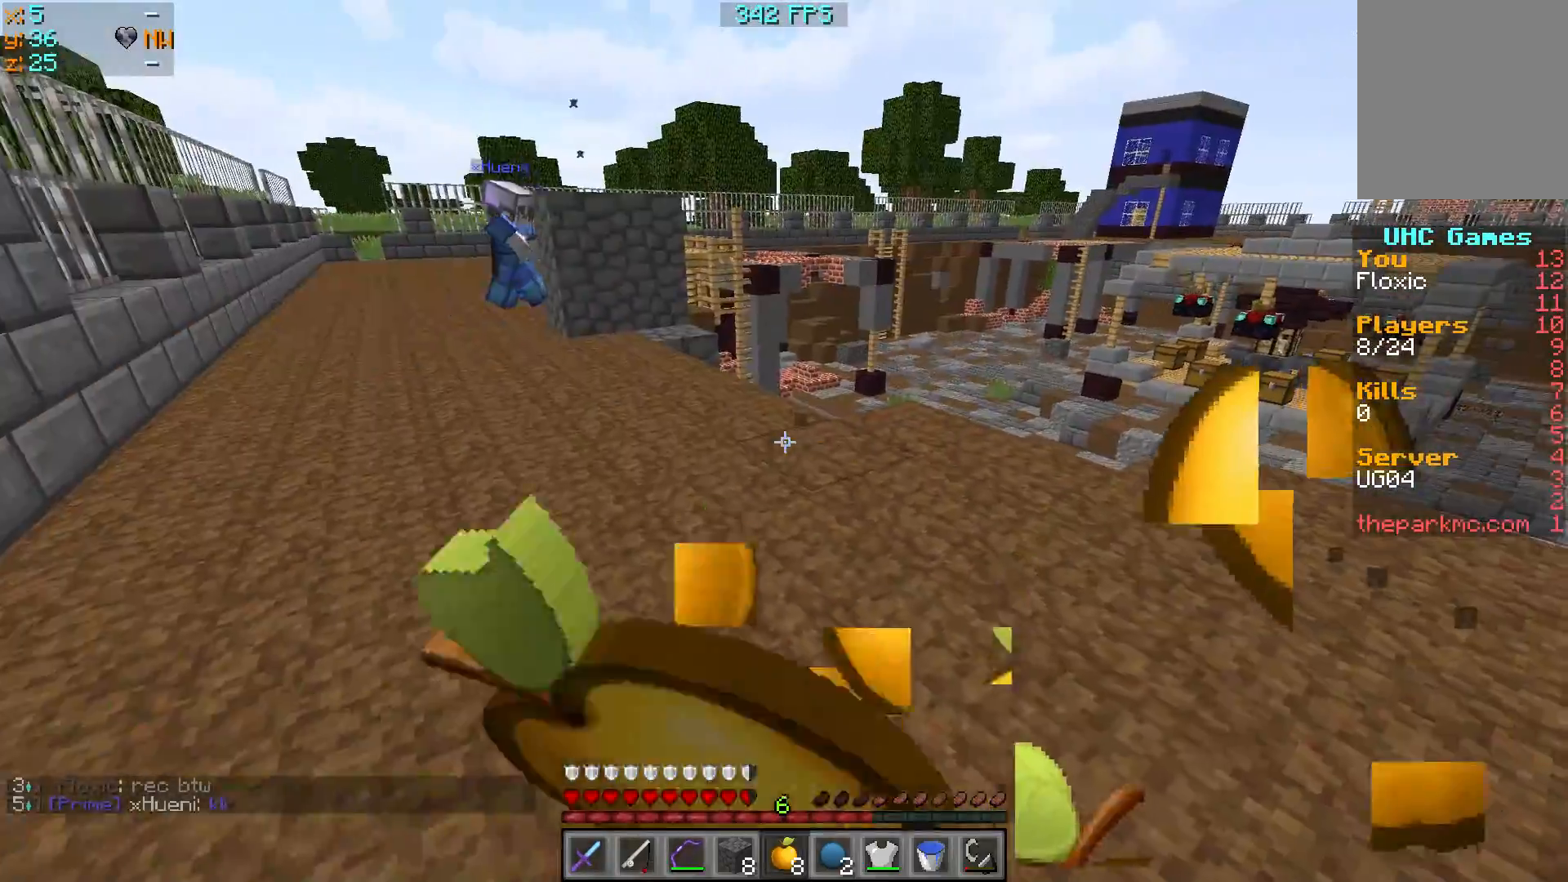
{"keys": ["s"], "events": []}
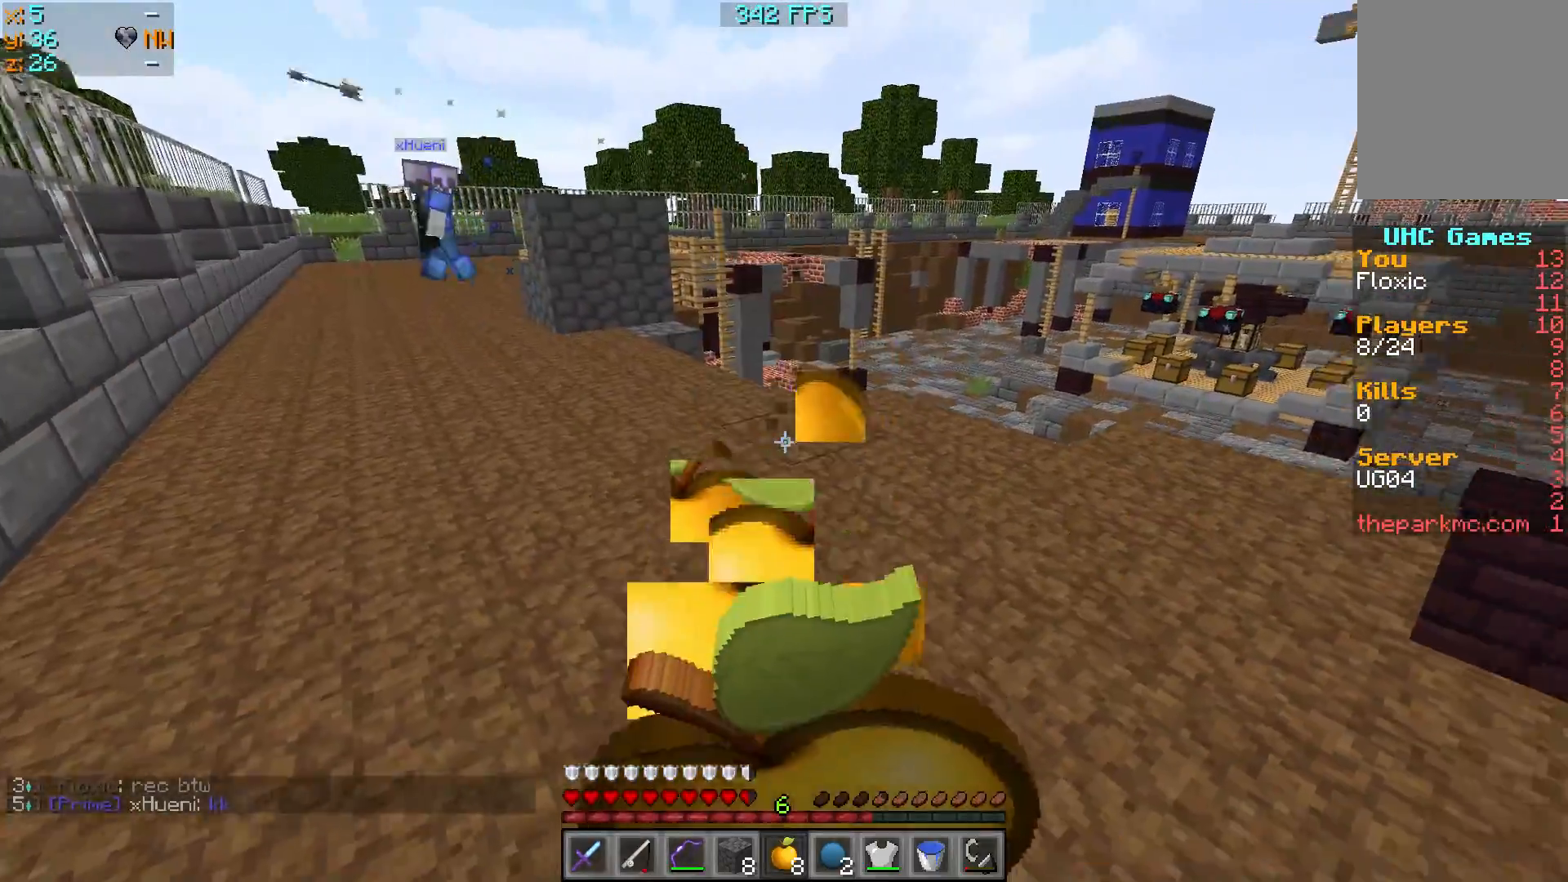
{"keys": ["d", "w"], "events": [[33, "d", "down"], [33, "s", "up"], [233, "w", "down"]]}
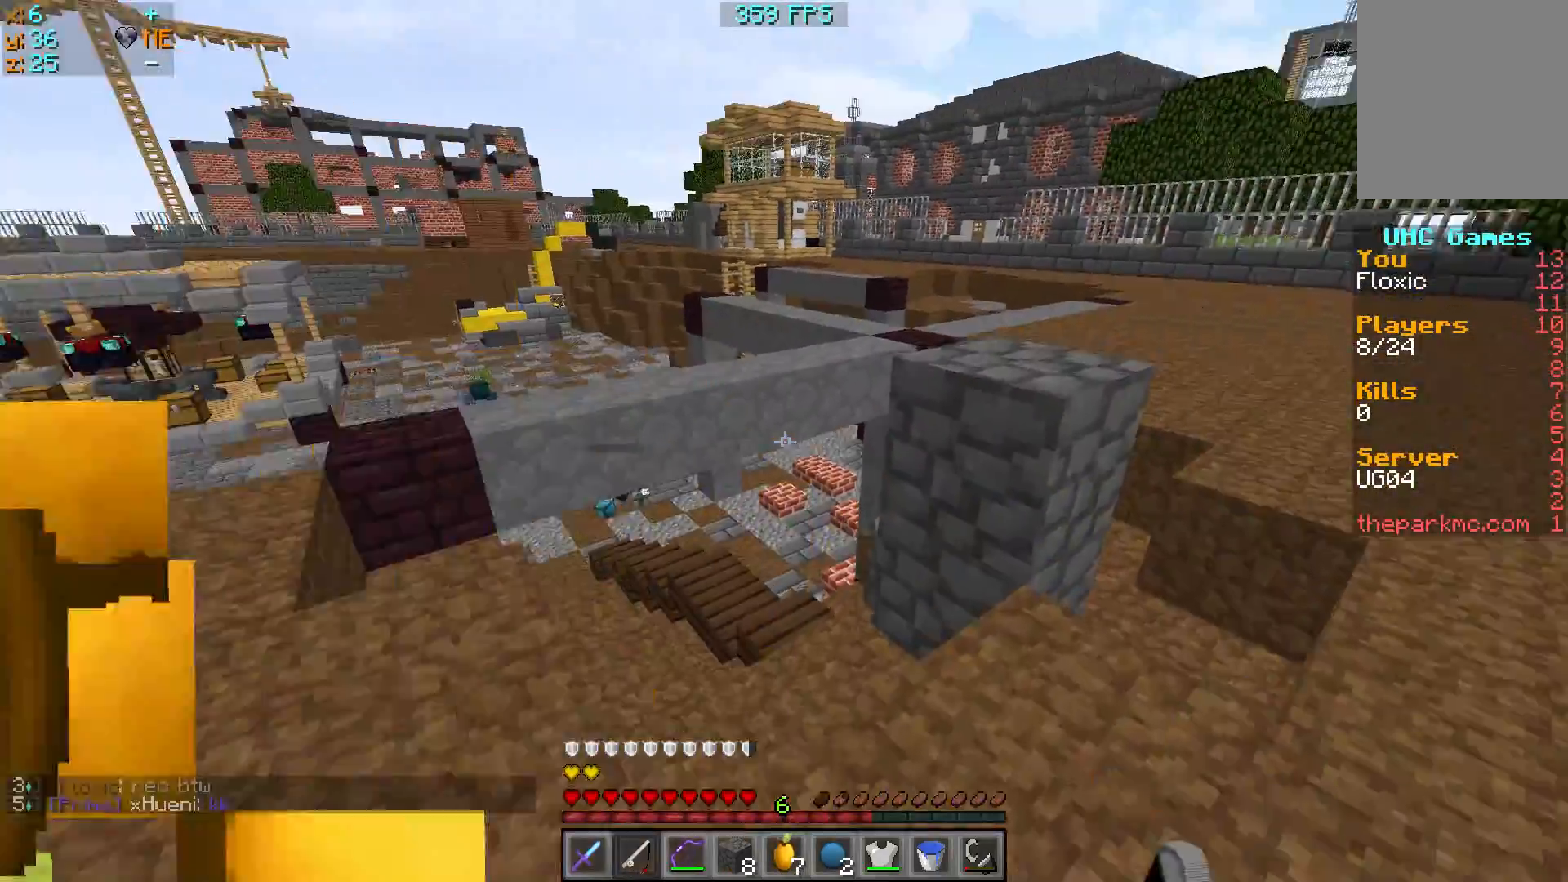
{"keys": ["d"], "events": [[133, "w", "up"]]}
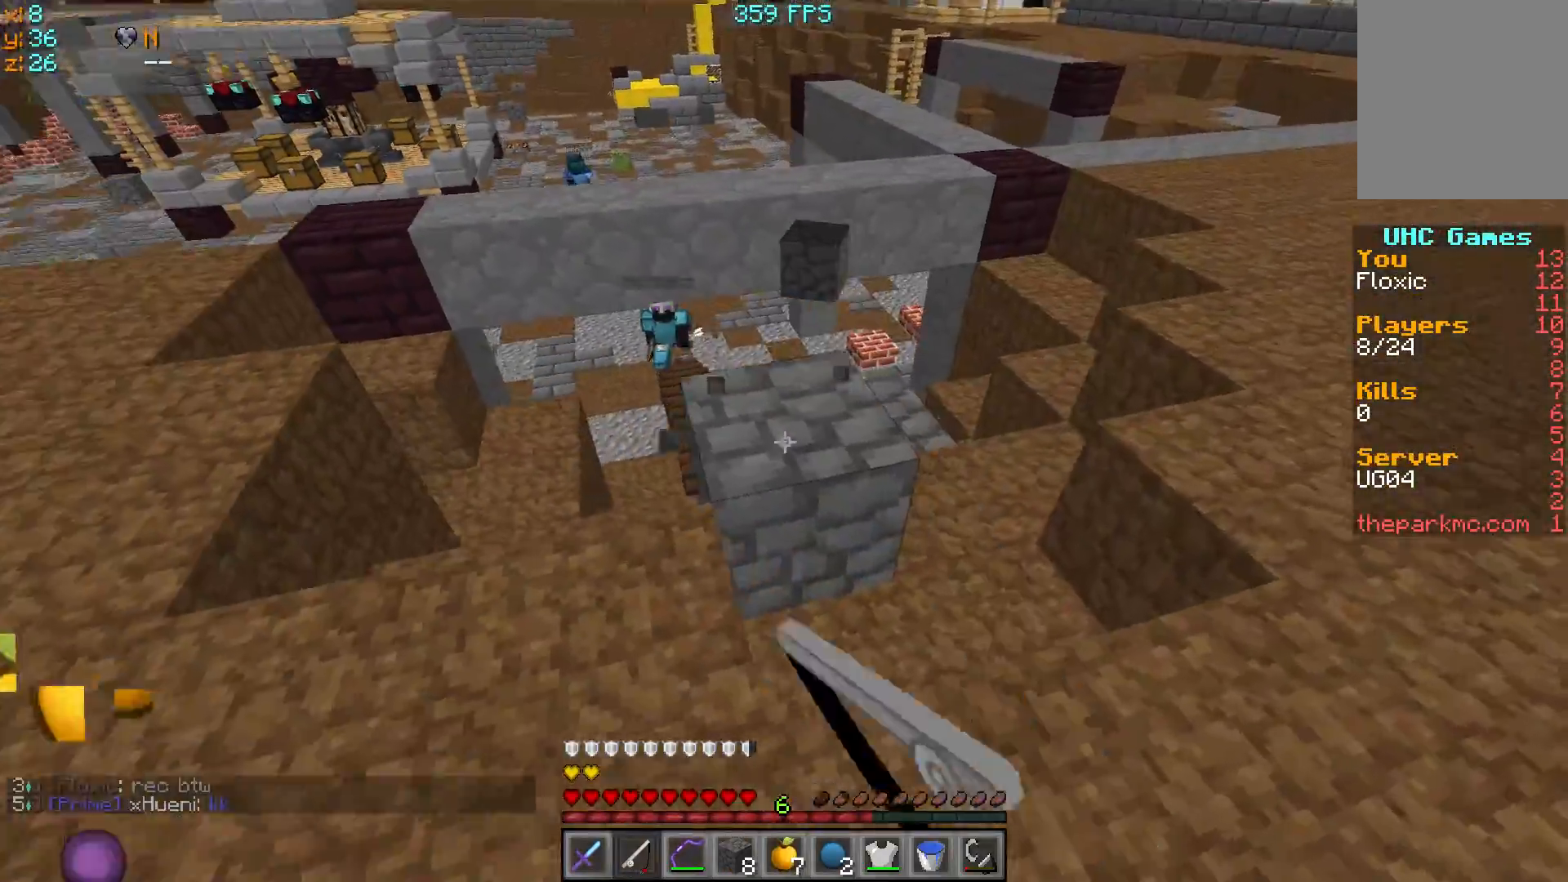
{"keys": ["a"], "events": [[467, "a", "down"], [483, "d", "up"]]}
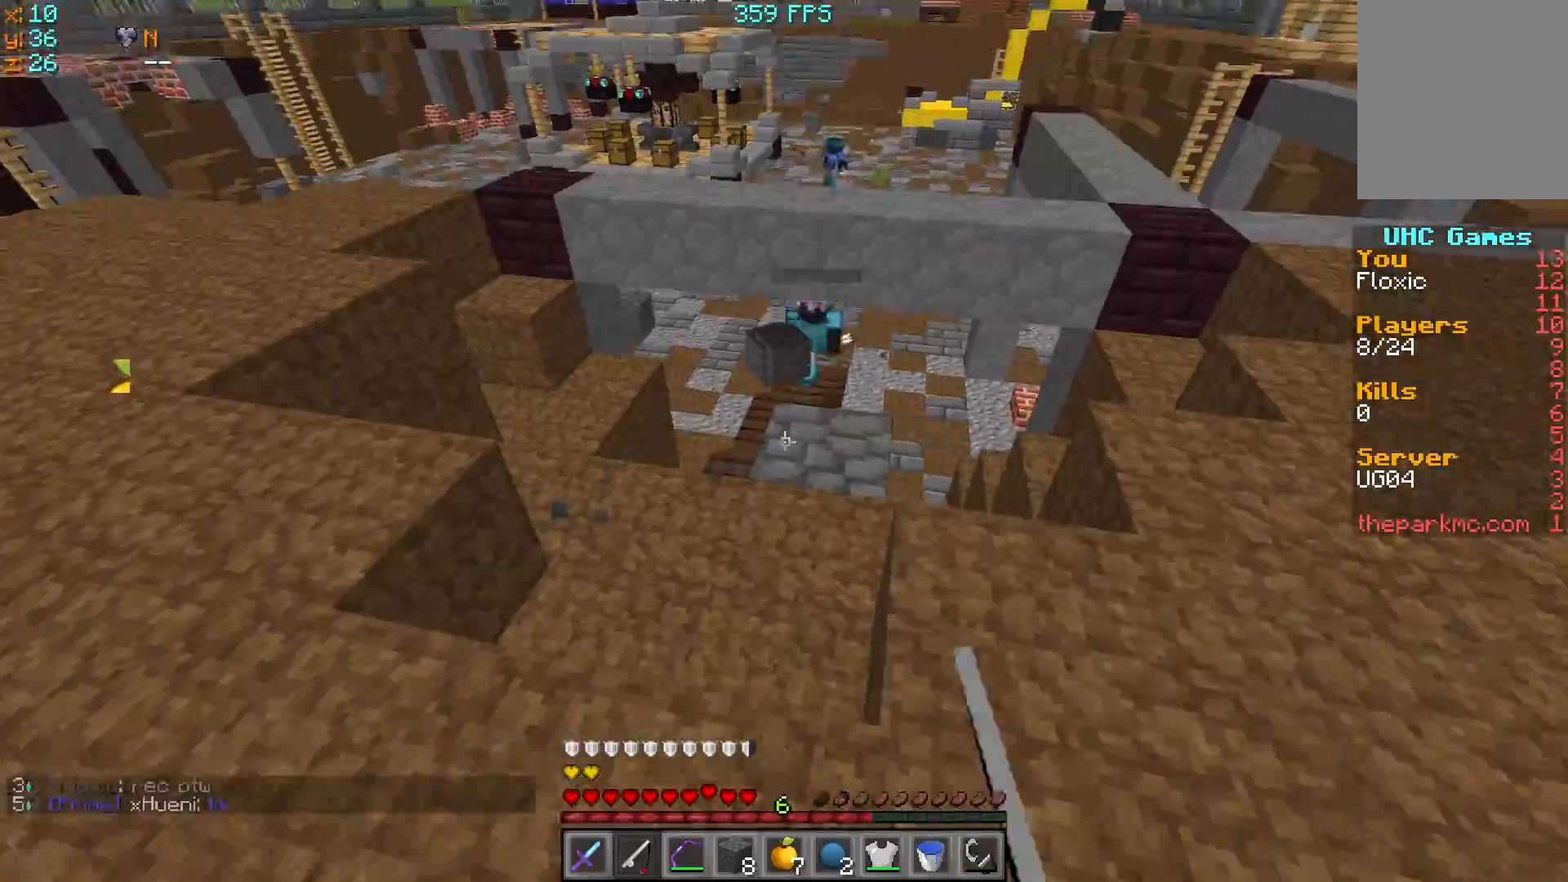
{"keys": ["d"], "events": [[233, "a", "up"], [233, "s", "down"], [333, "d", "down"], [483, "s", "up"]]}
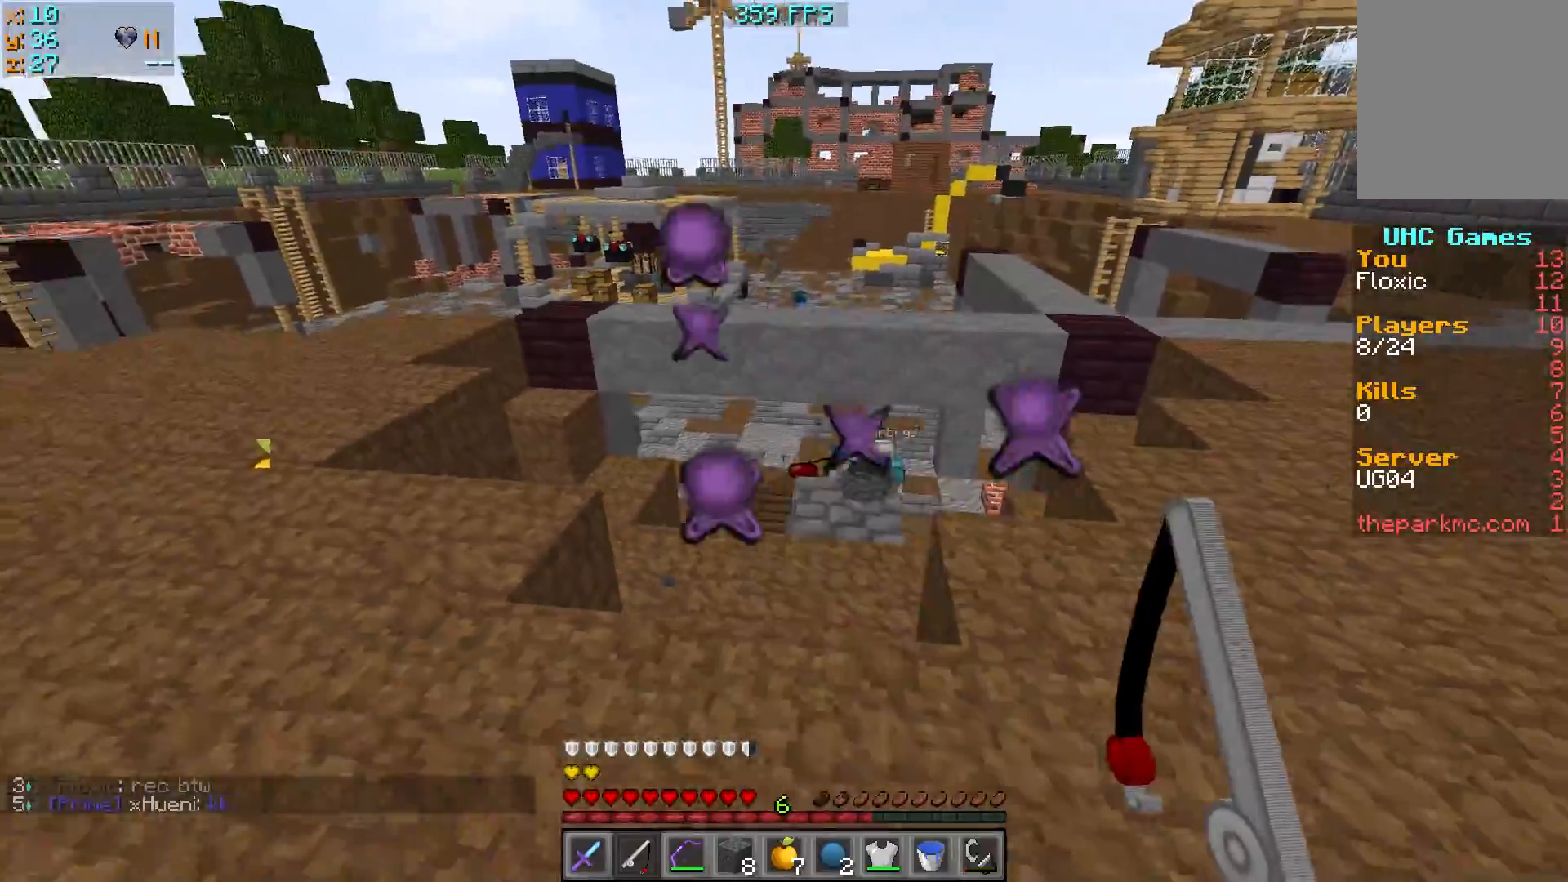
{"keys": ["d", "w"], "events": [[283, "w", "down"]]}
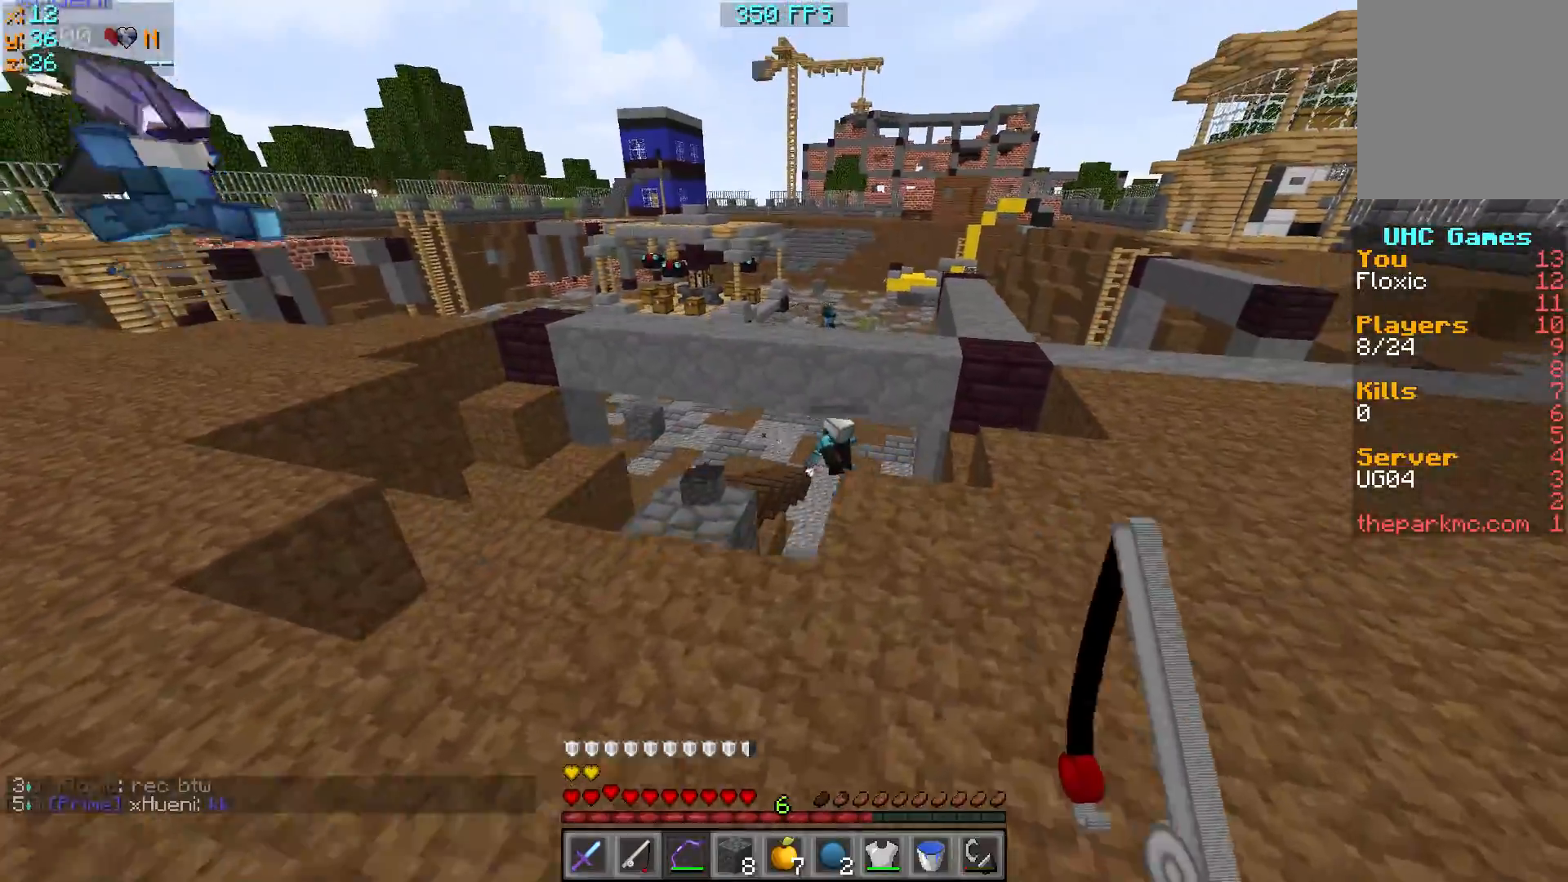
{"keys": ["w"], "events": [[133, "d", "up"], [183, "a", "down"], [333, "a", "up"], [483, "d", "down"], [500, "d", "up"]]}
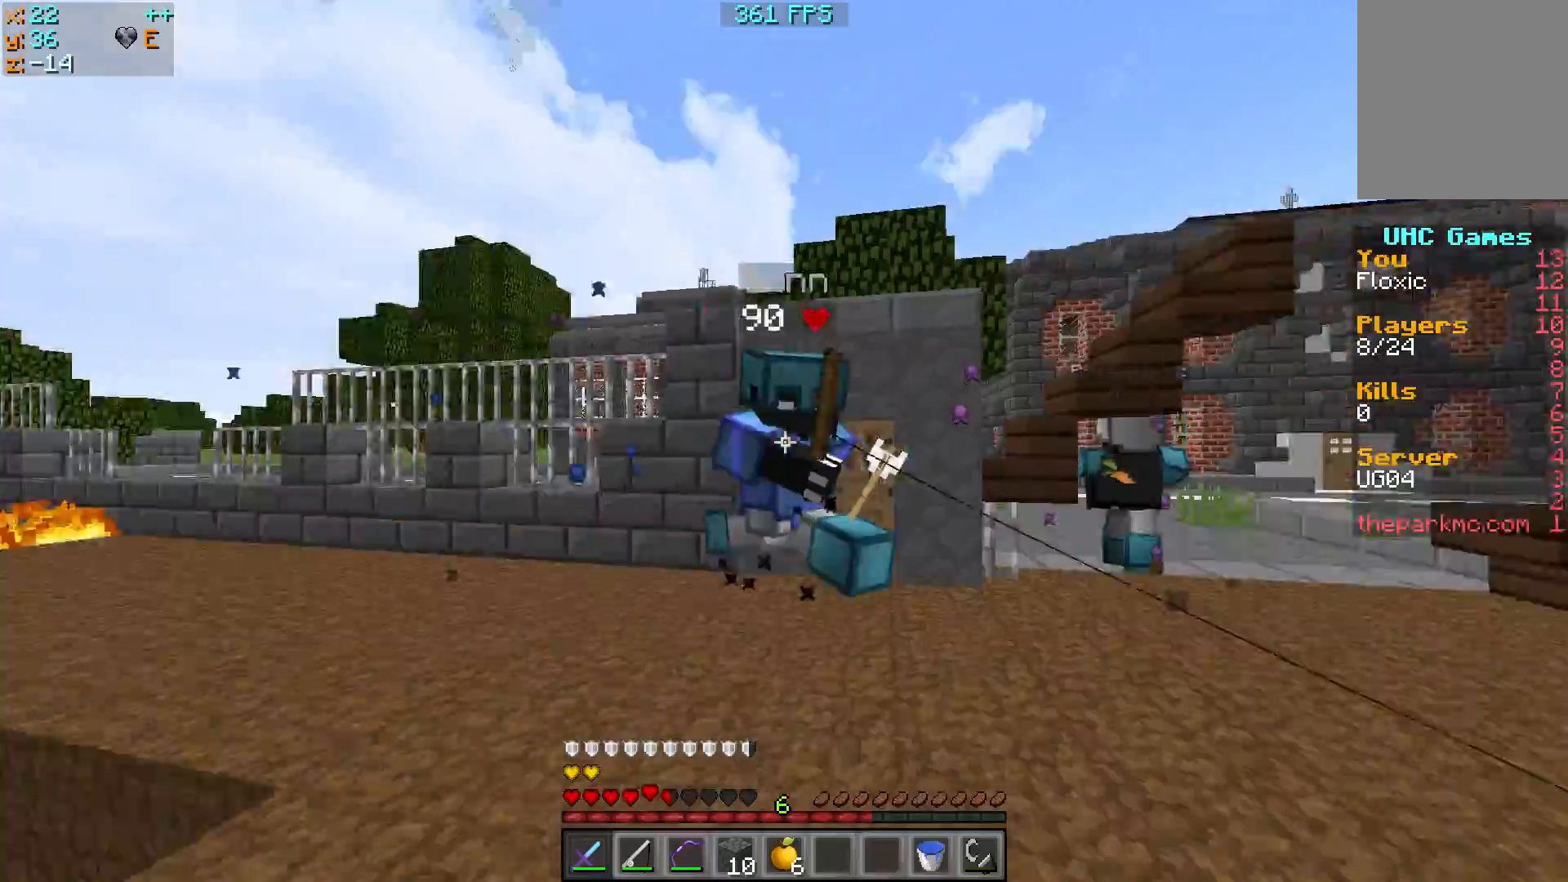
{"keys": ["w"], "events": [[150, "a", "down"], [300, "w", "up"], [450, "a", "up"], [450, "w", "down"]]}
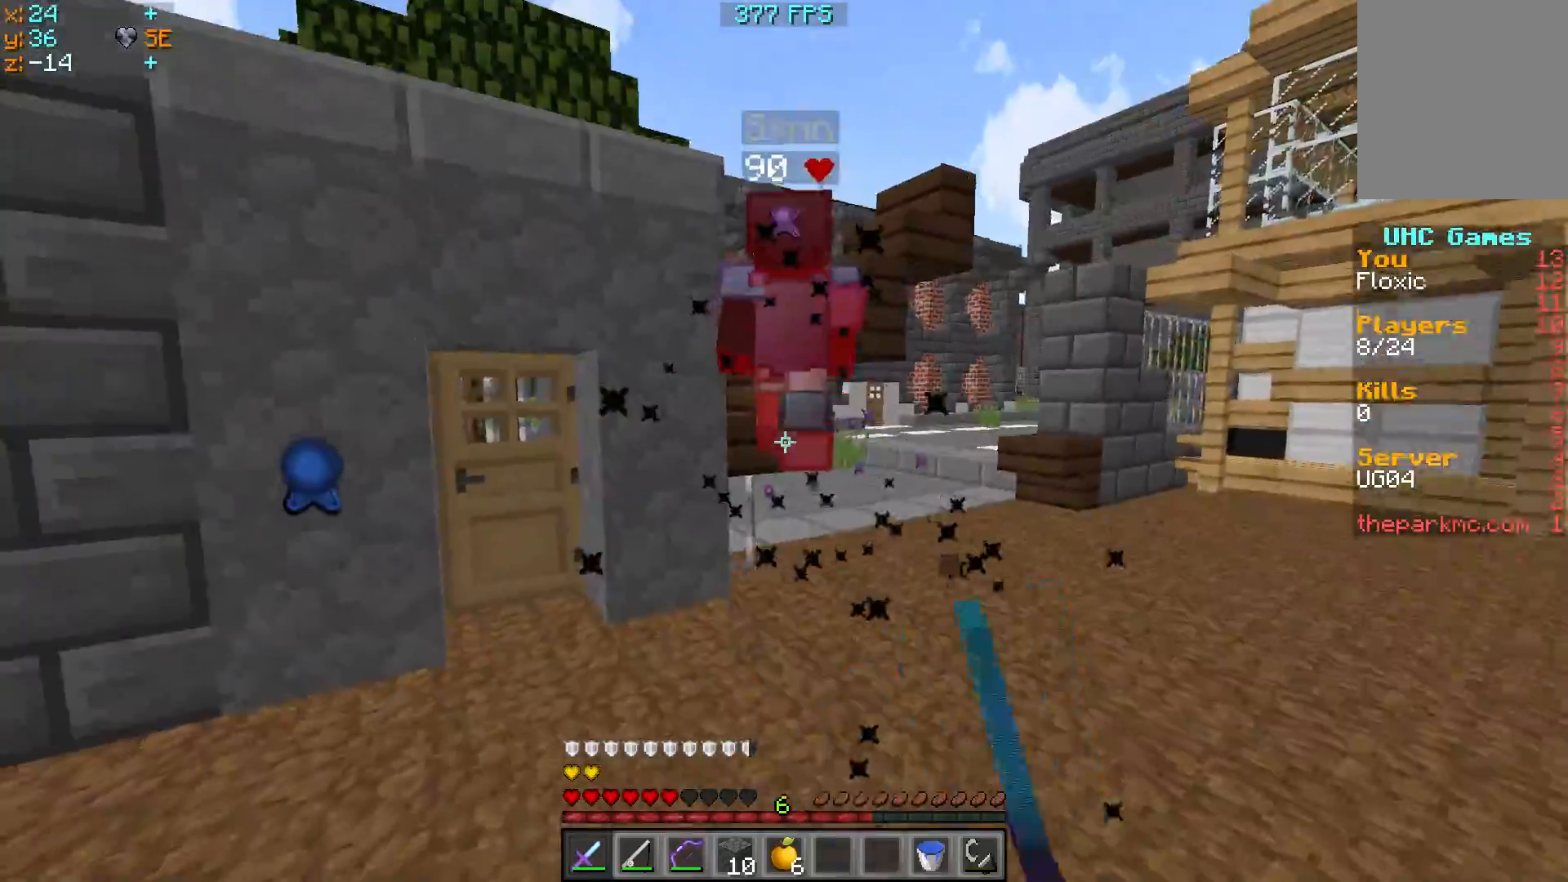
{"keys": ["d", "w"], "events": [[200, "d", "down"], [300, "d", "up"], [450, "d", "down"]]}
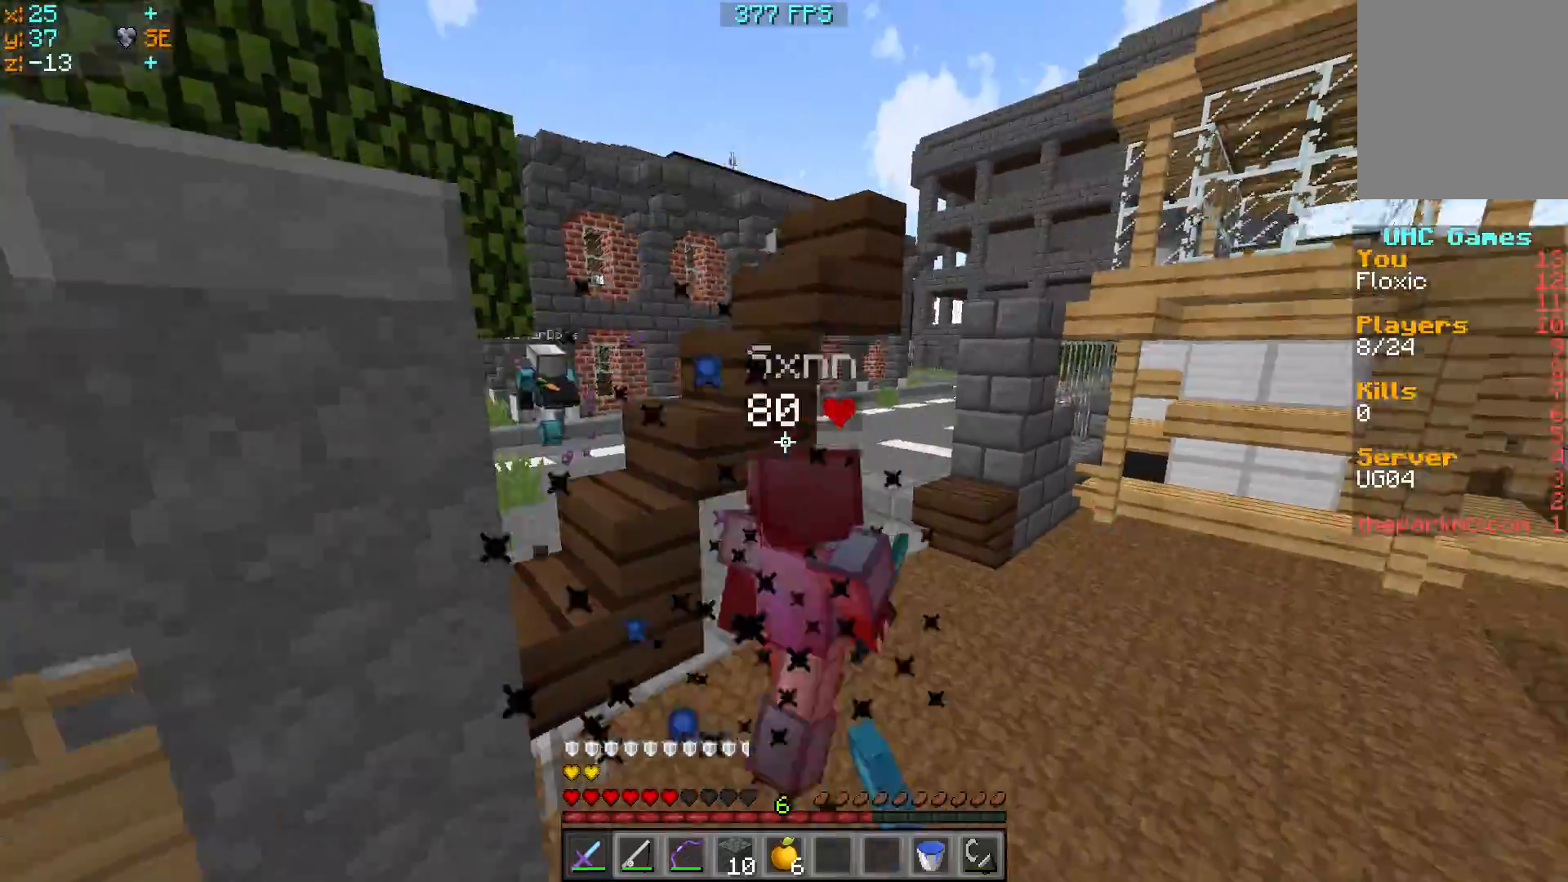
{"keys": ["w"], "events": [[100, "d", "up"]]}
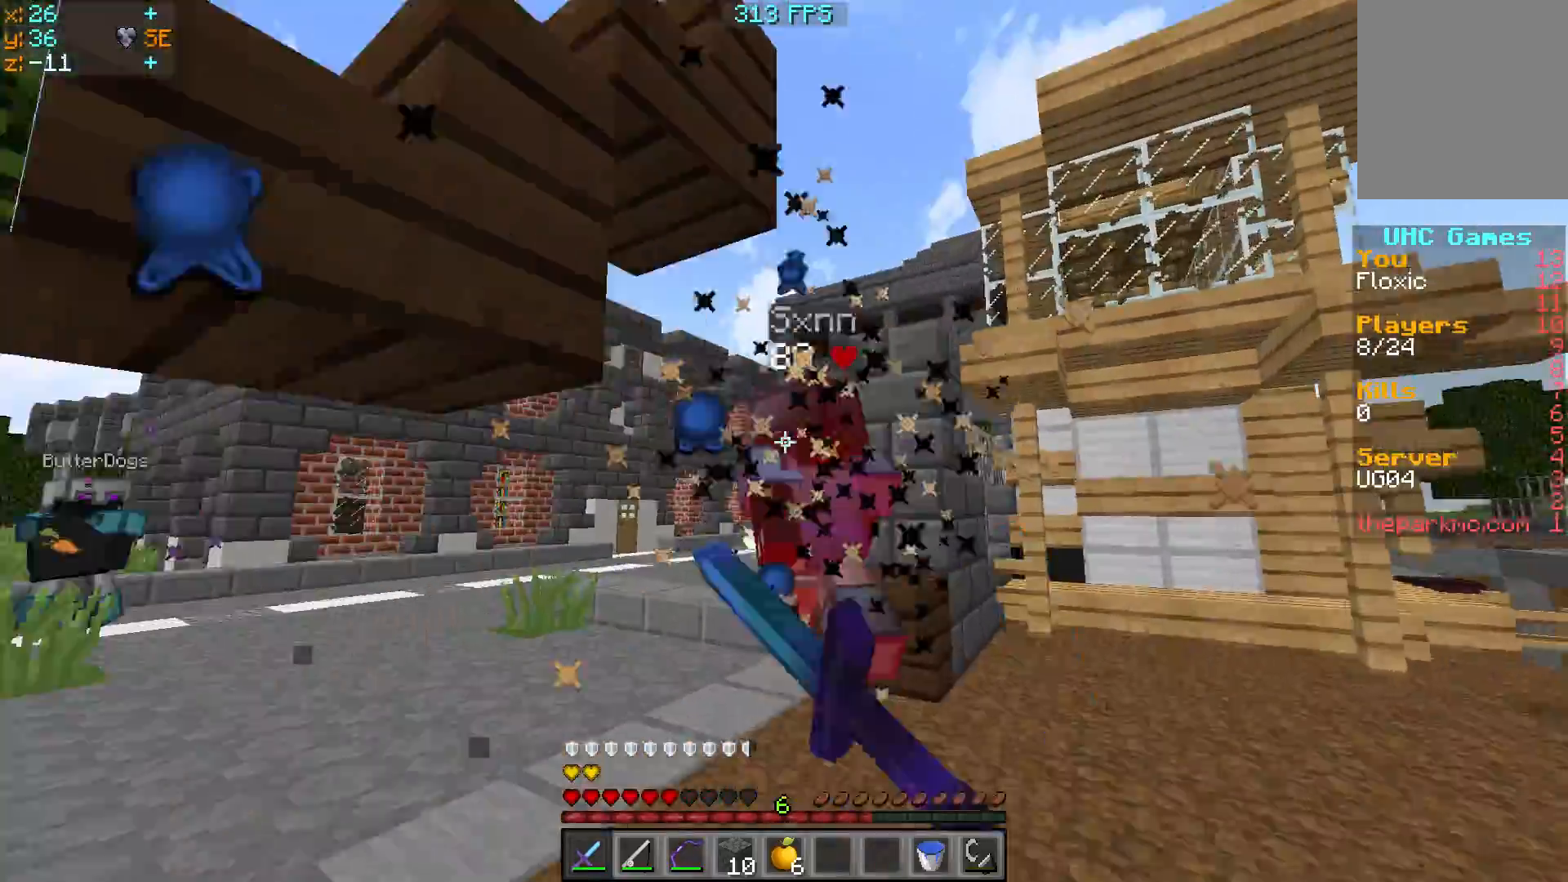
{"keys": ["w"], "events": []}
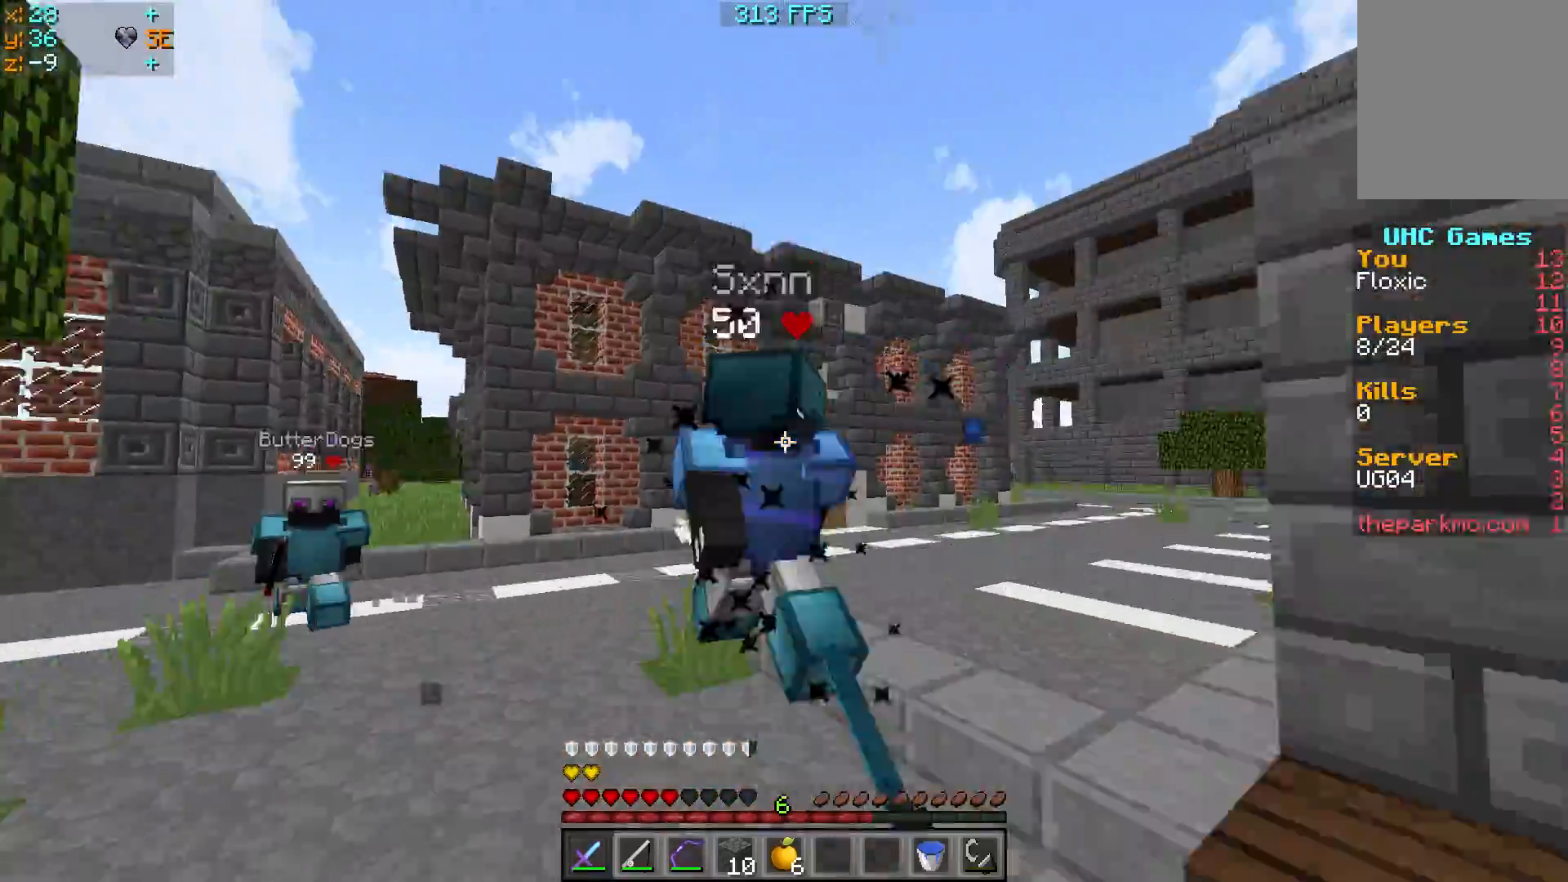
{"keys": [], "events": [[300, "d", "down"], [450, "w", "up"], [500, "d", "up"]]}
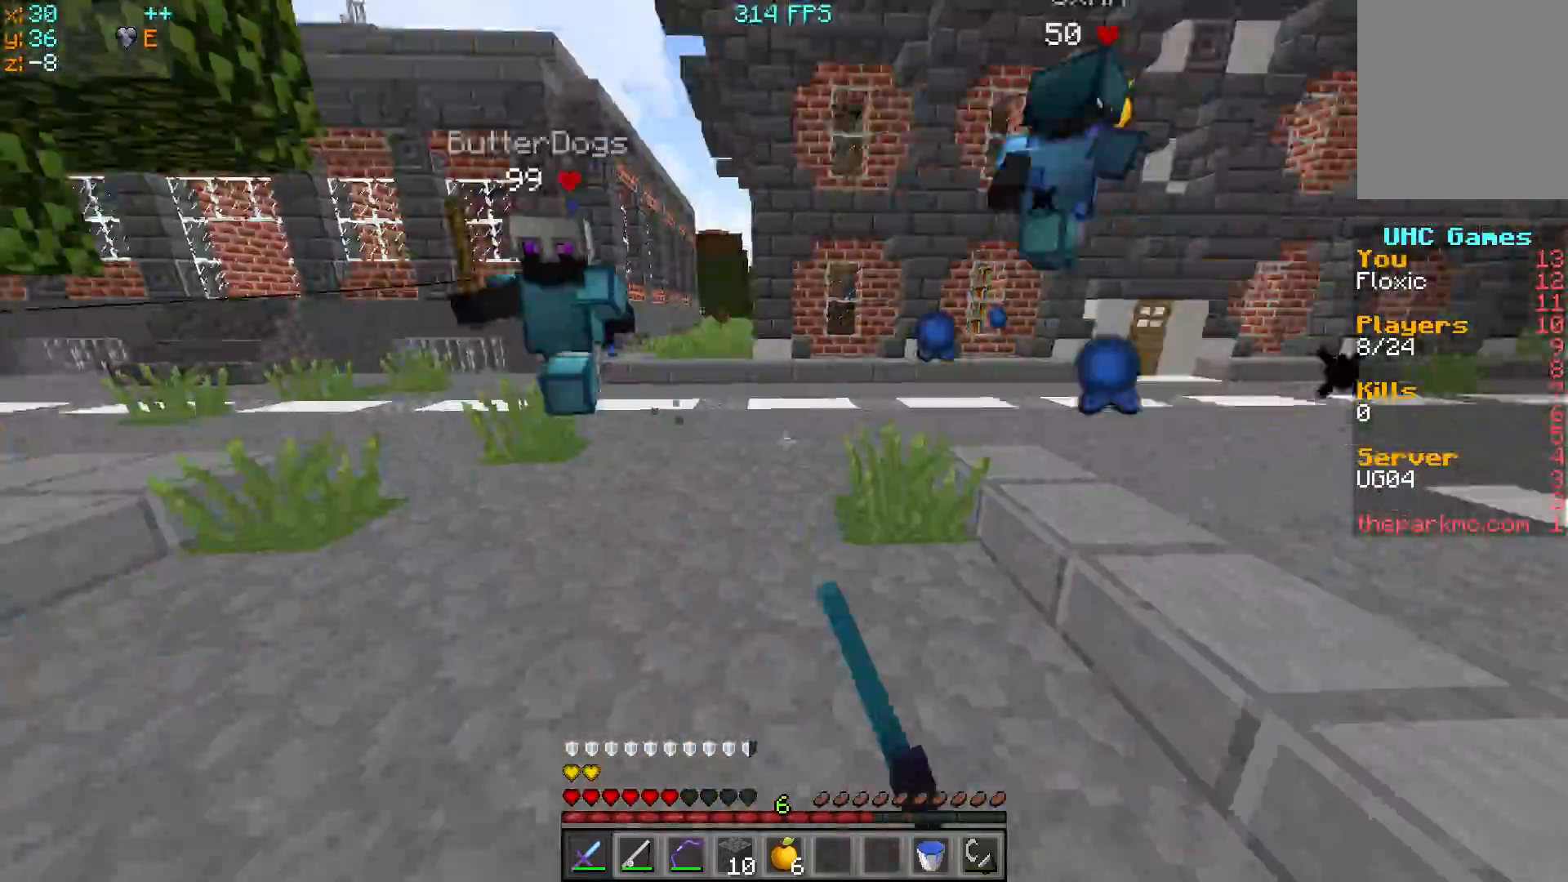
{"keys": ["s"], "events": [[33, "a", "down"], [100, "s", "down"], [300, "a", "up"]]}
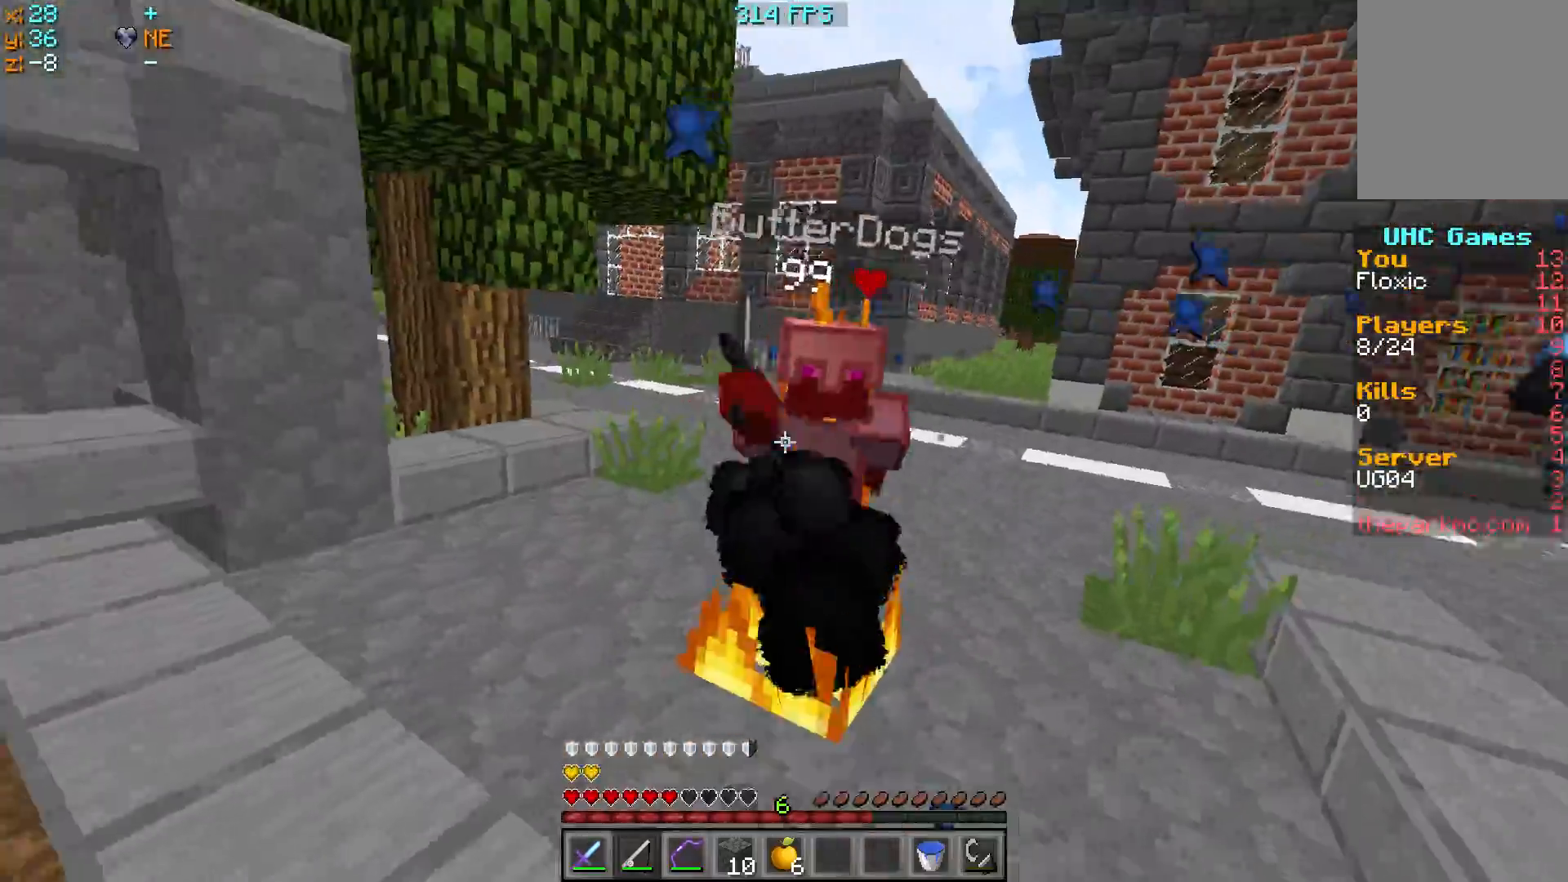
{"keys": ["a", "w"], "events": [[83, "a", "down"], [300, "s", "up"], [400, "w", "down"]]}
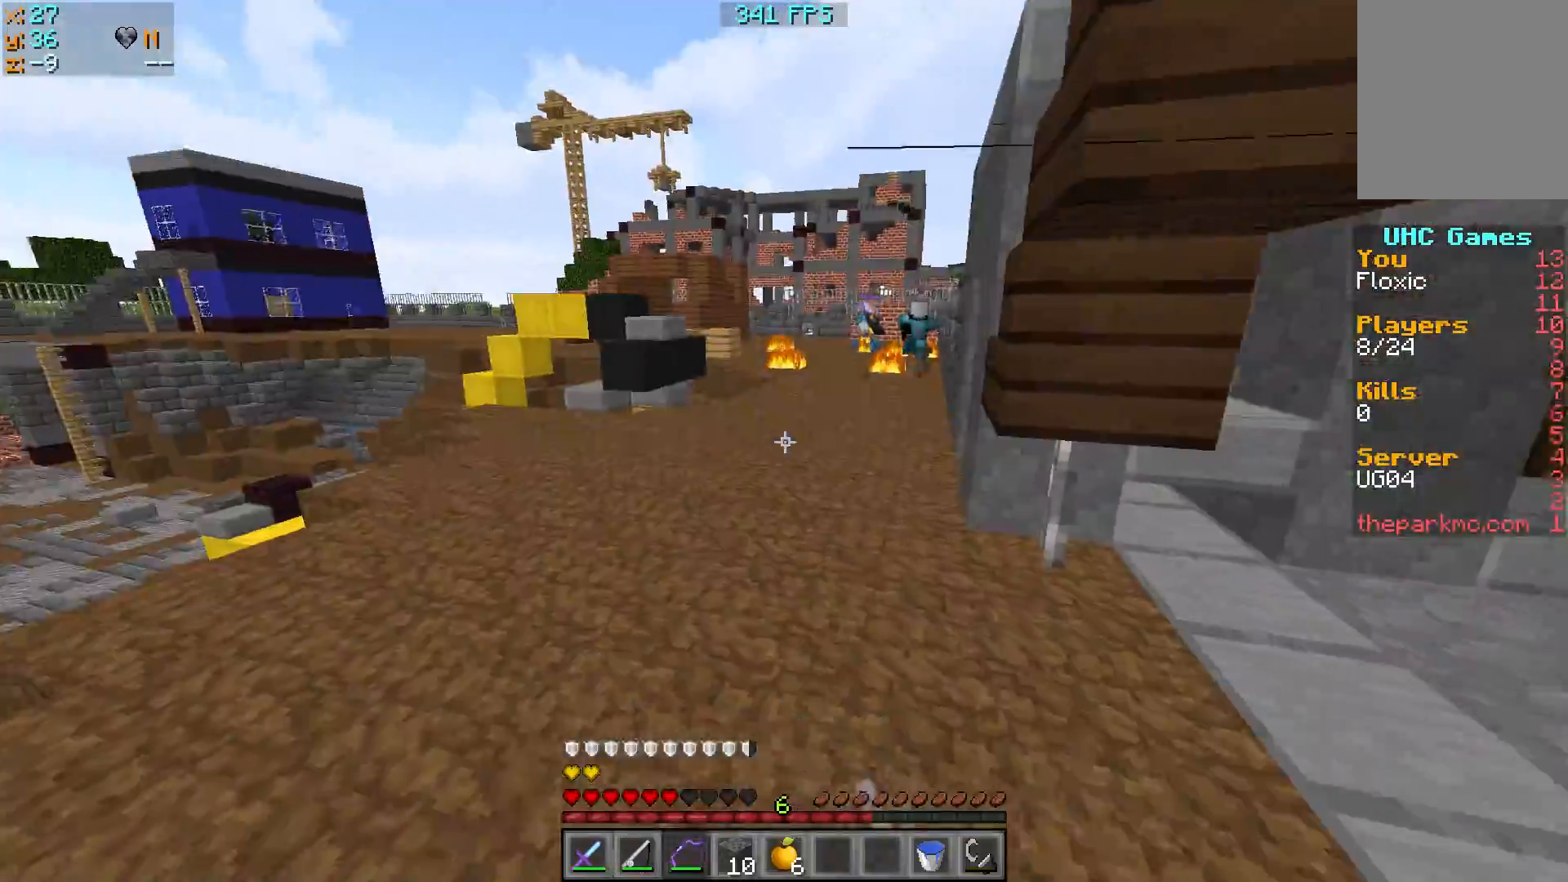
{"keys": ["a", "w"], "events": []}
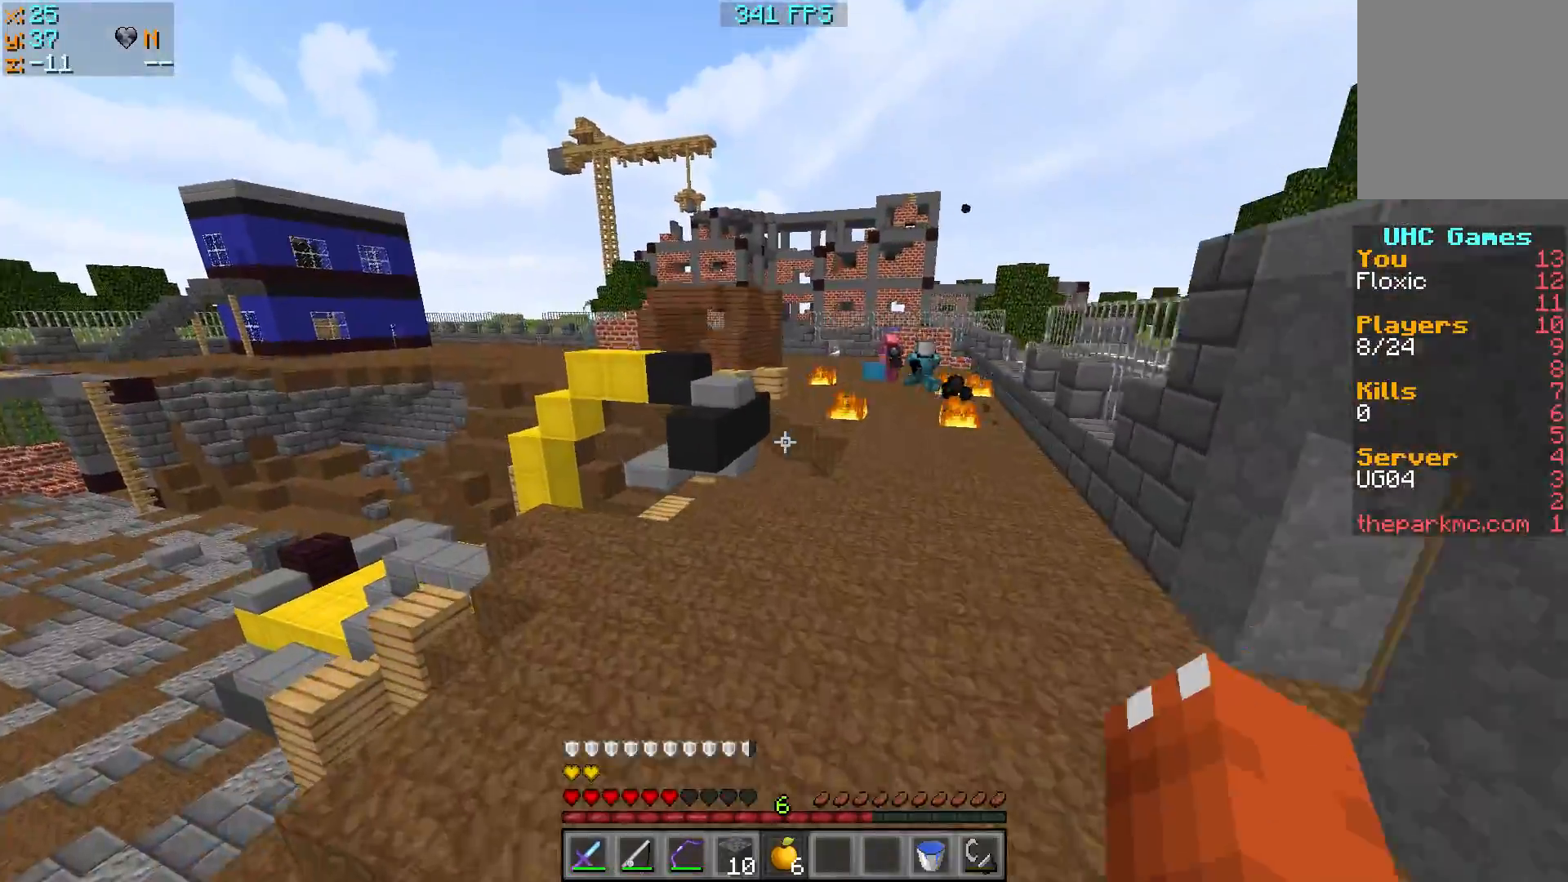
{"keys": ["a", "w"], "events": [[50, "a", "up"], [500, "a", "down"]]}
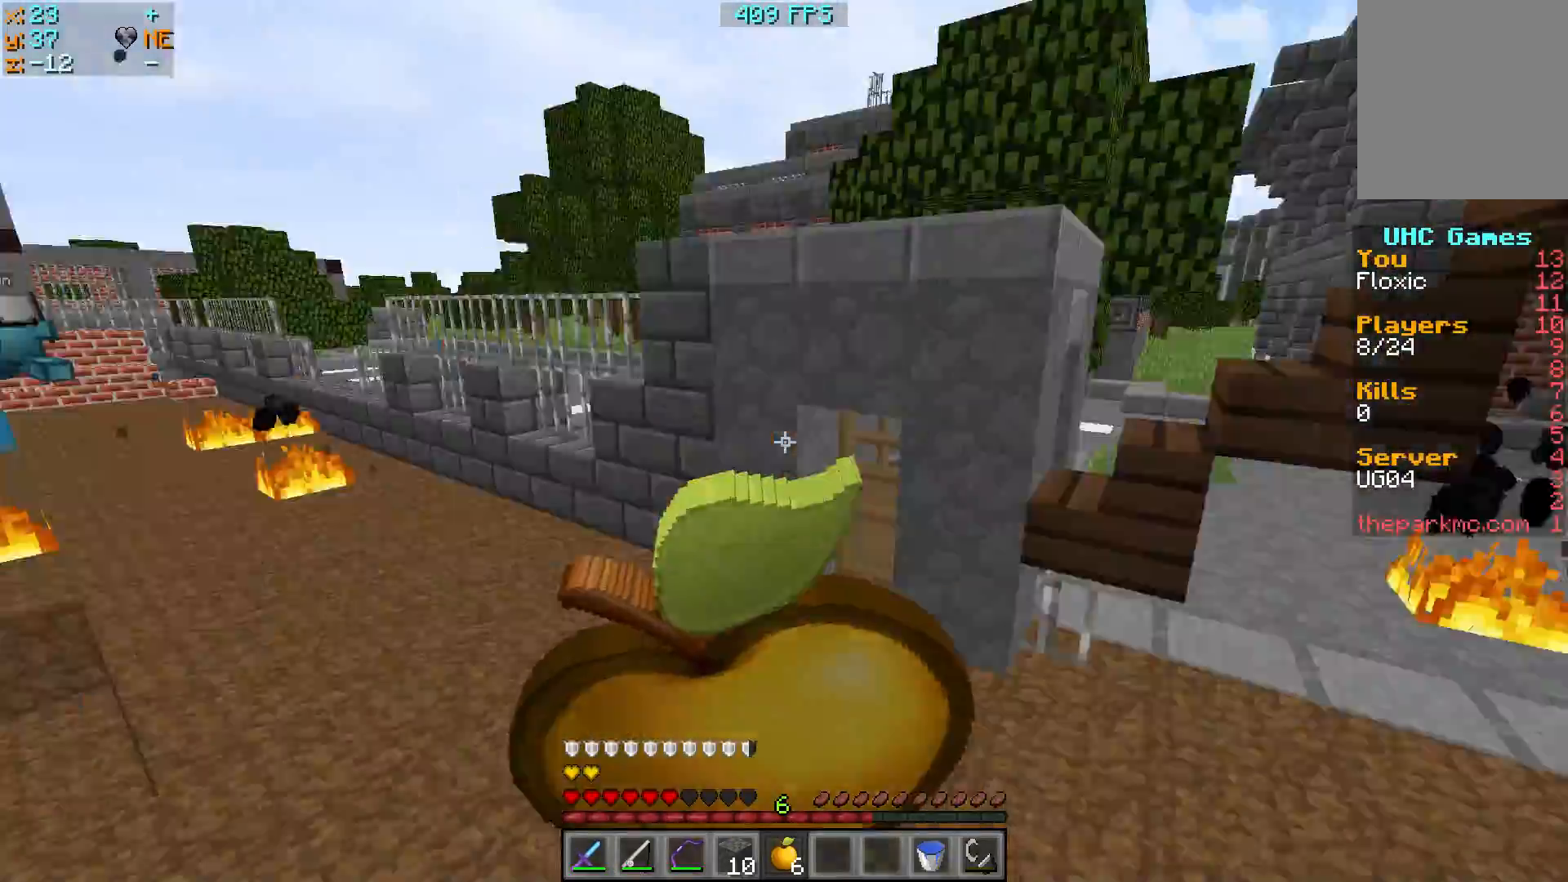
{"keys": ["a"], "events": [[100, "w", "up"], [300, "s", "down"], [500, "s", "up"]]}
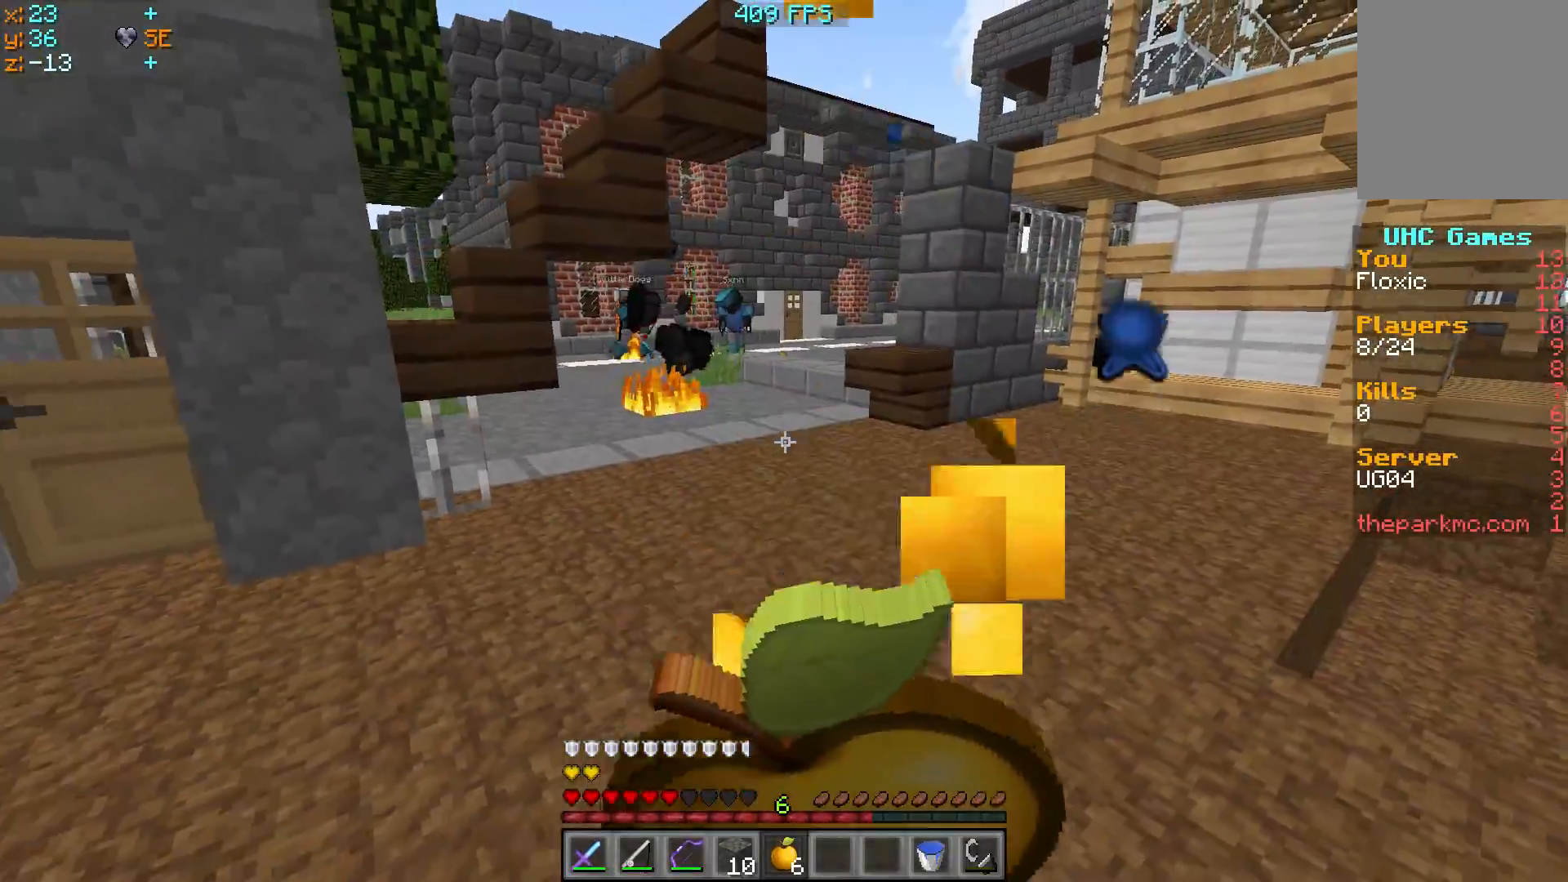
{"keys": ["a", "w"], "events": [[100, "w", "down"]]}
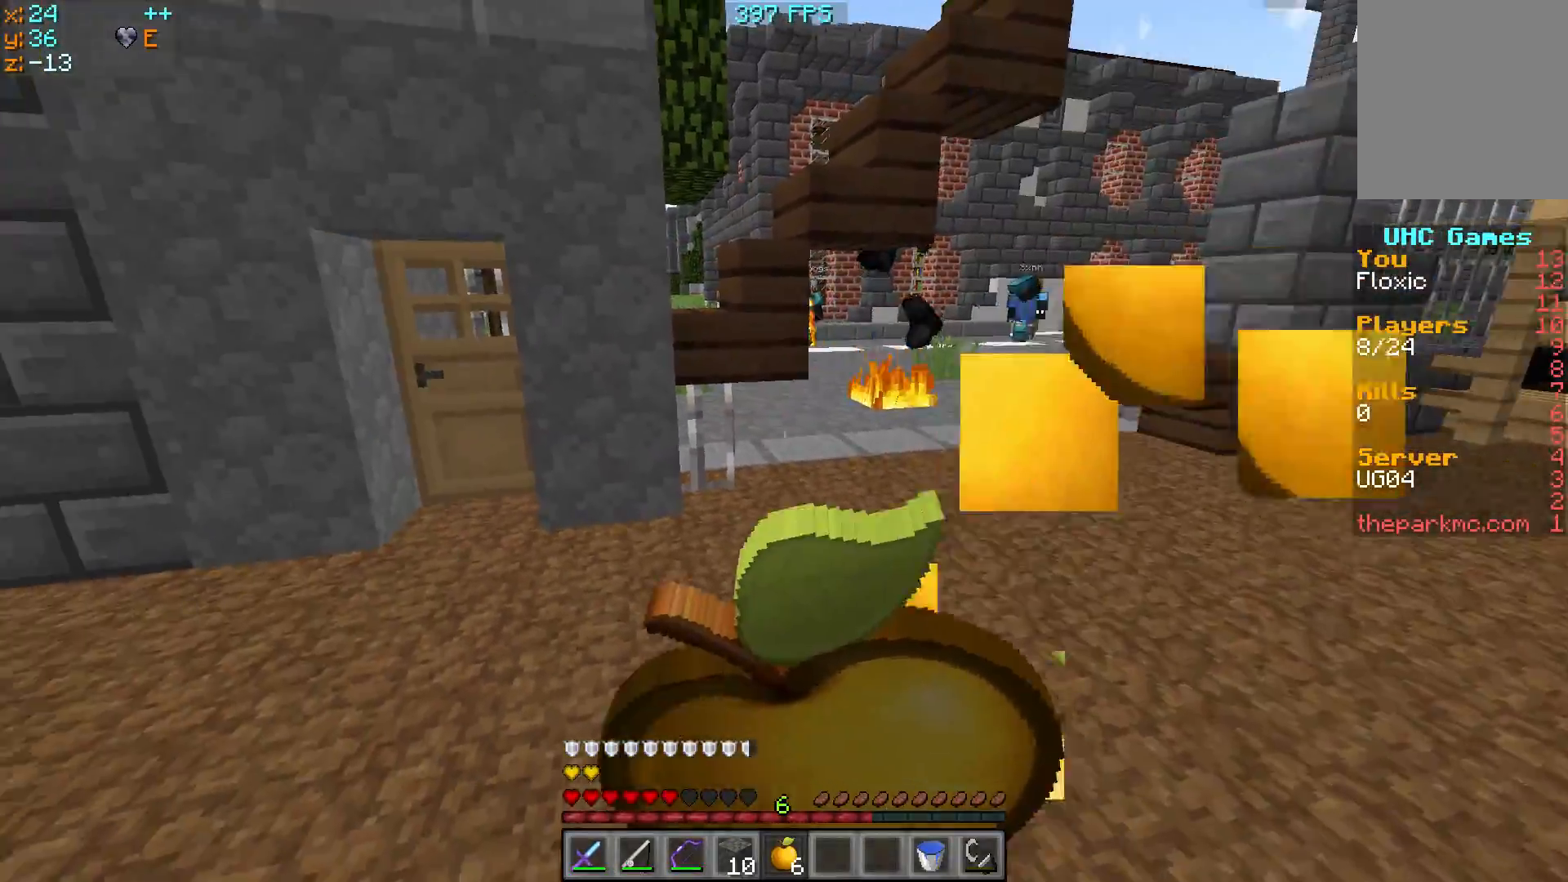
{"keys": ["w"], "events": [[100, "a", "up"]]}
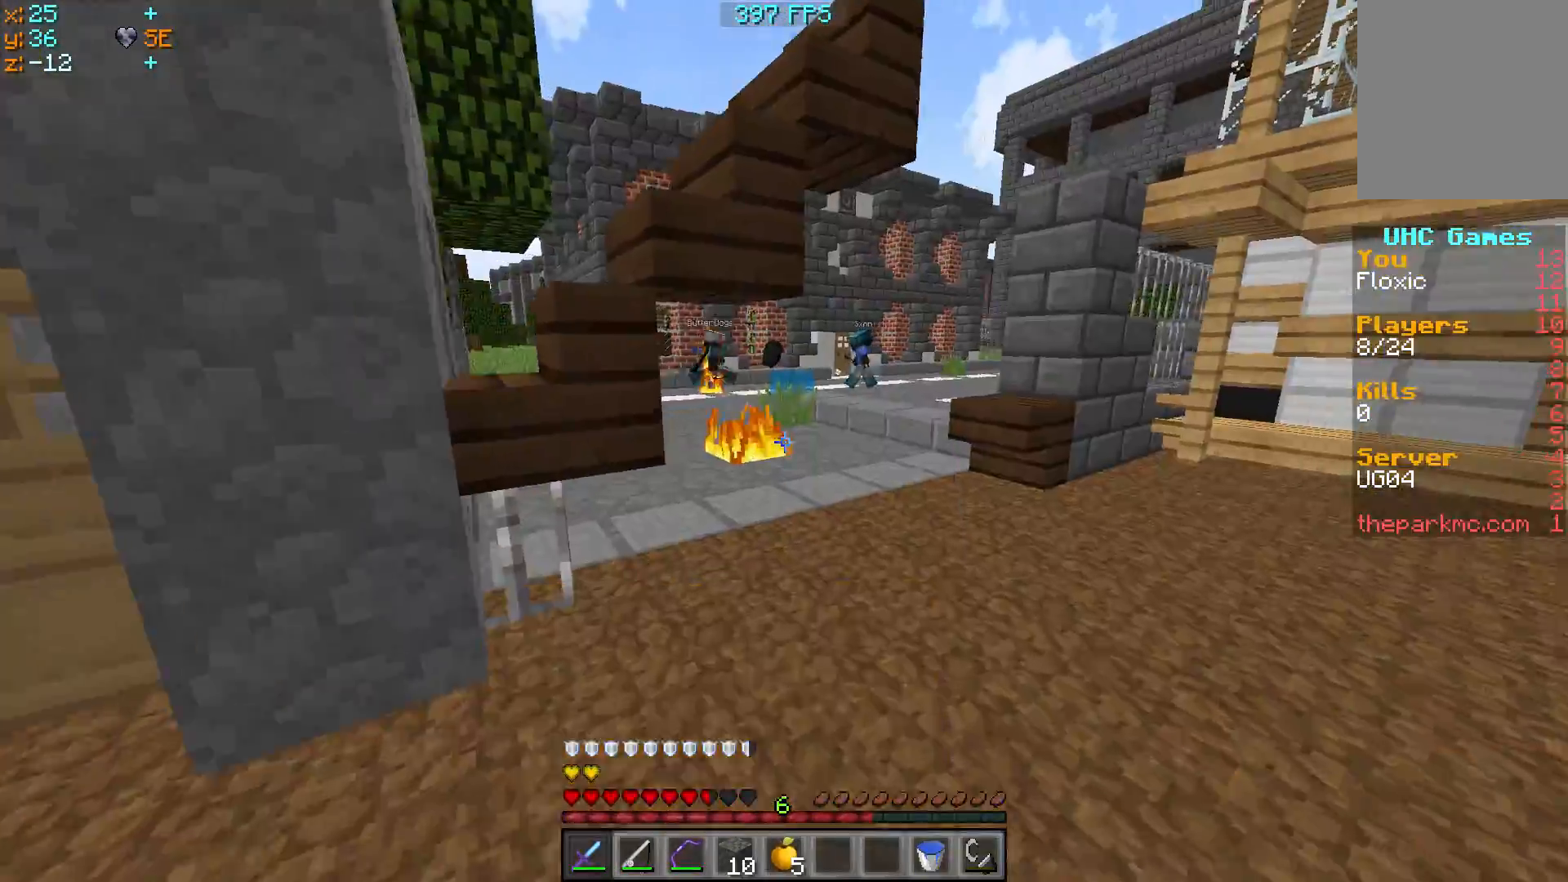
{"keys": ["w"], "events": []}
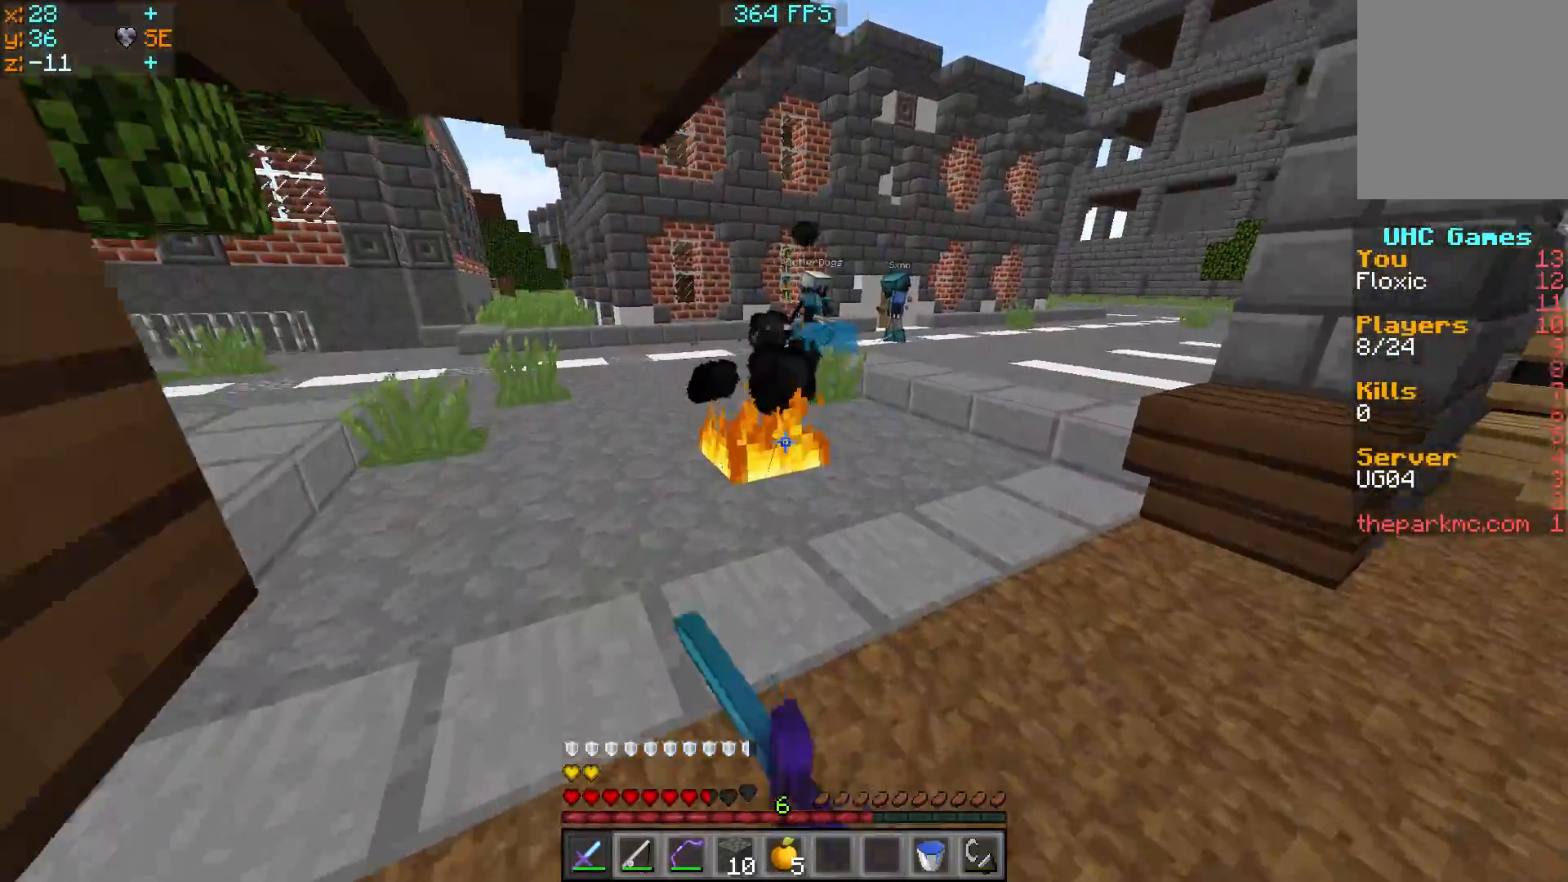
{"keys": ["a", "w"], "events": [[100, "a", "down"]]}